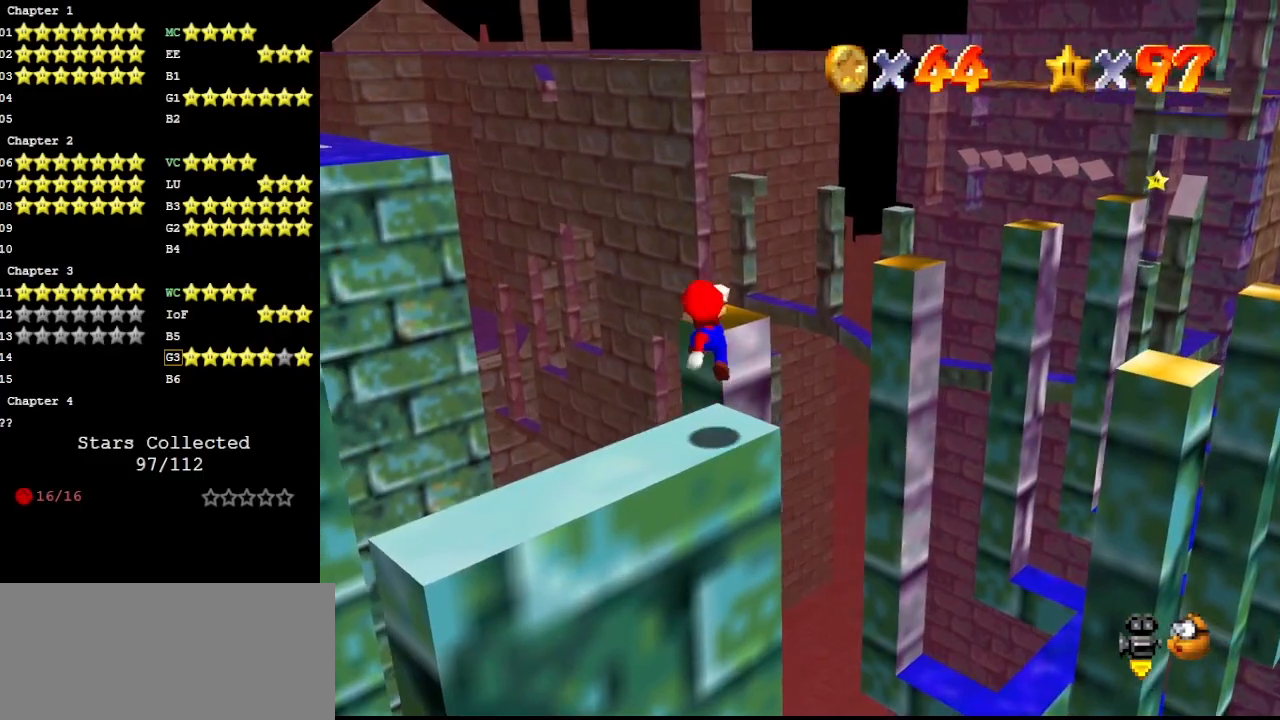
Gameplay with a controller (Nintendo layout); each line is a JSON object with the inputs held at the frame after it. "events" lists button and stick changes between this image and that frame as [ms after this image, input, new state], when the widget could be followed in between. Not read: L3 R3 START.
{"buttons": ["A"], "left_stick": "up", "events": [[100, "left_stick", "center"], [300, "left_stick", "up"], [500, "A", "down"]]}
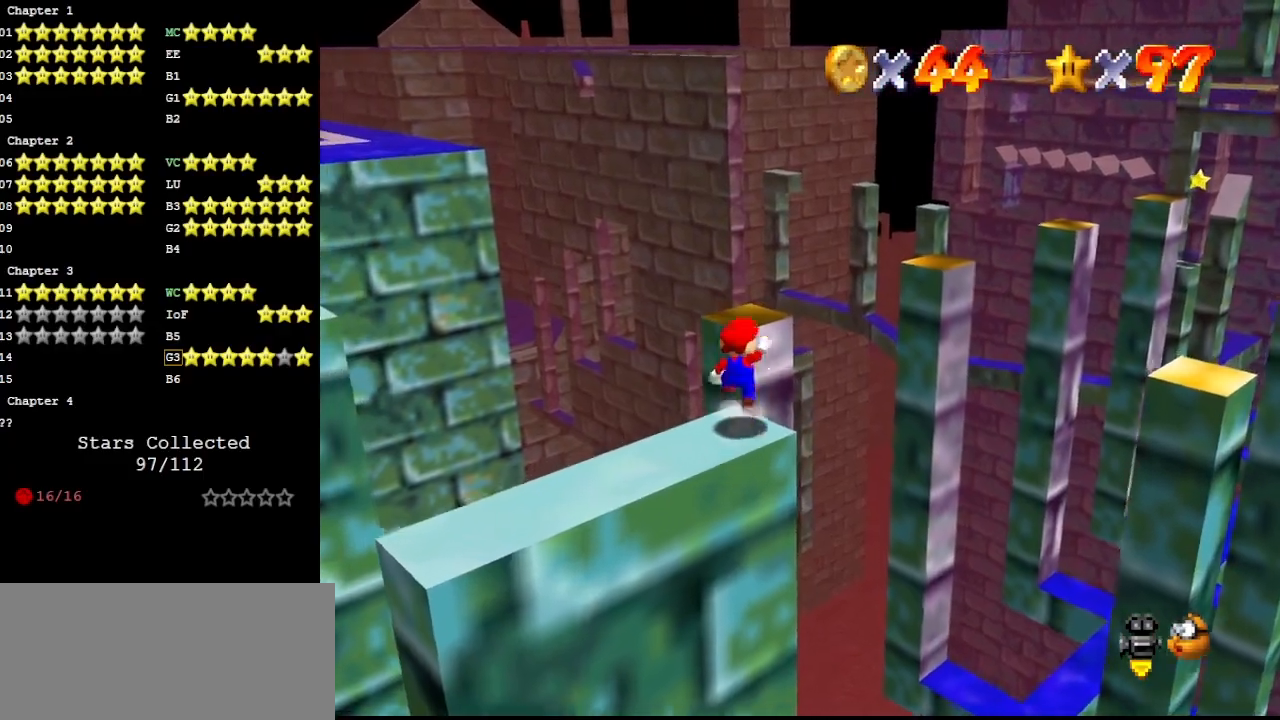
{"buttons": ["C_LEFT"], "left_stick": "up", "events": [[67, "A", "up"], [133, "left_stick", "up-right"], [167, "DPAD_DOWN", "down"], [267, "DPAD_DOWN", "up"], [467, "left_stick", "up"], [500, "C_LEFT", "down"]]}
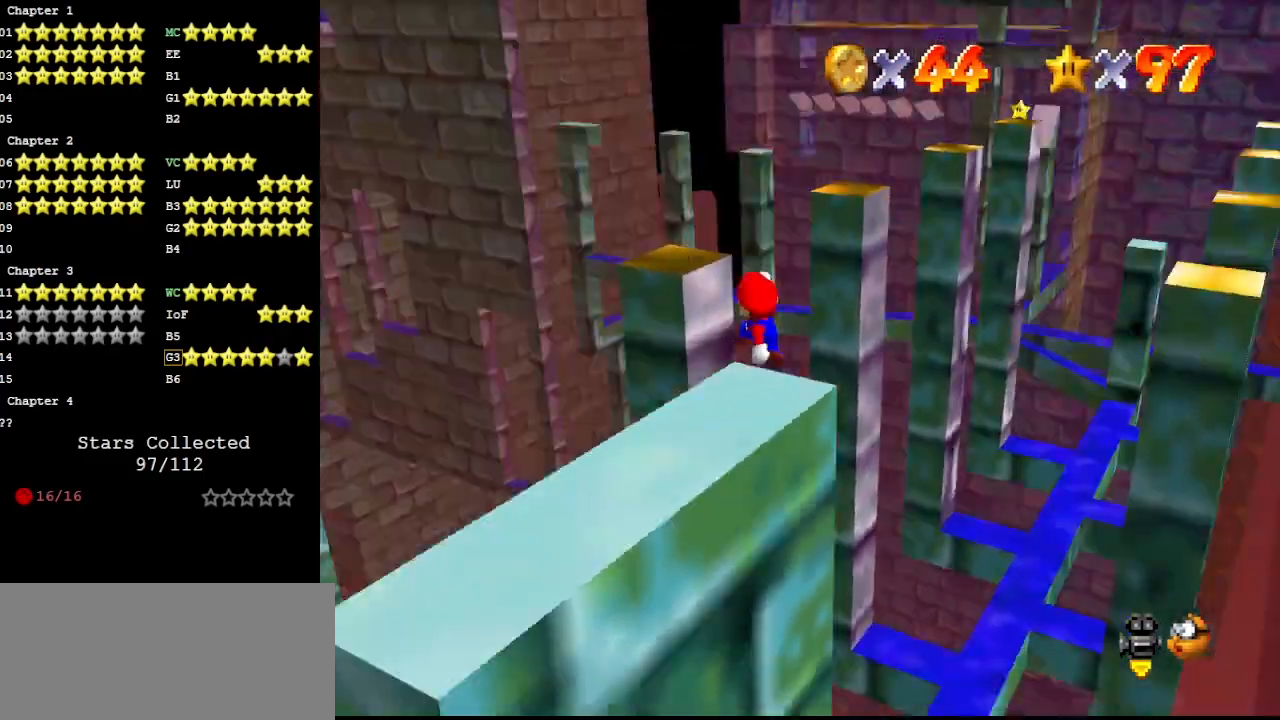
{"buttons": ["A", "C_LEFT"], "left_stick": "down-right", "events": [[67, "C_LEFT", "up"], [233, "left_stick", "up-left"], [433, "left_stick", "down-left"], [467, "A", "down"], [467, "C_LEFT", "down"], [500, "left_stick", "down-right"]]}
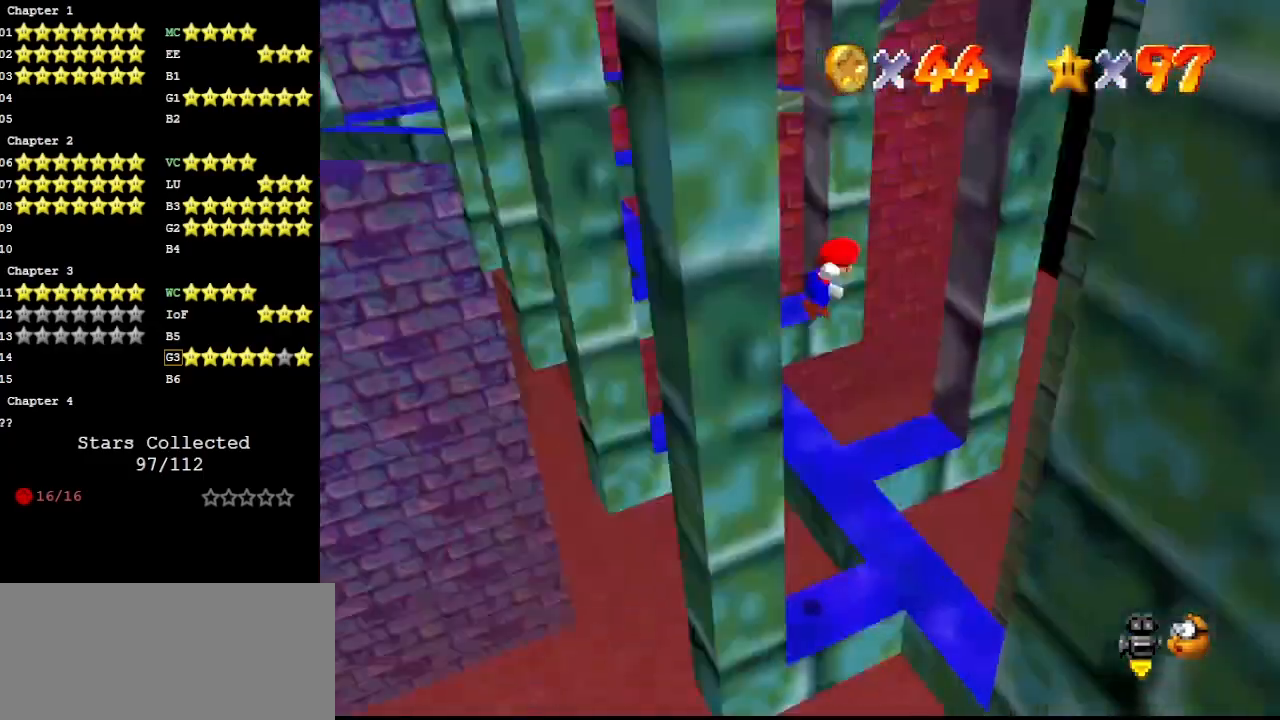
{"buttons": [], "left_stick": "up-right", "events": [[33, "left_stick", "right"], [233, "left_stick", "up-right"], [300, "C_LEFT", "up"], [367, "A", "up"]]}
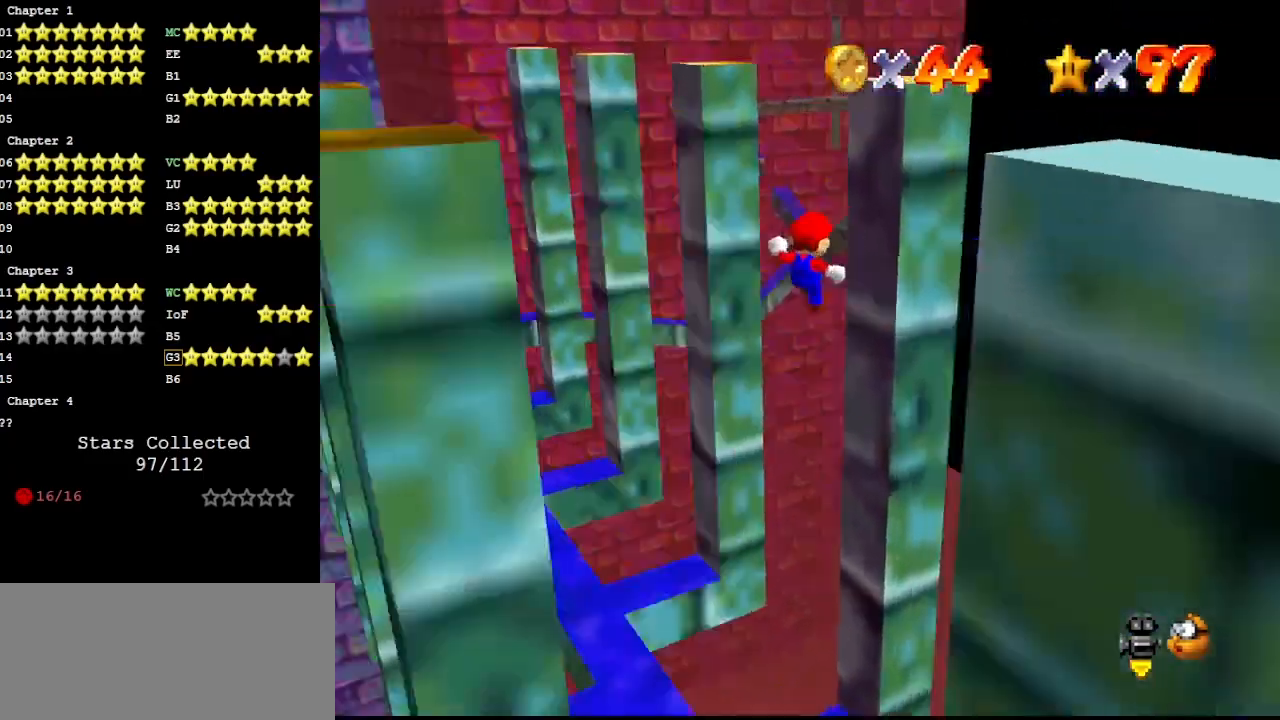
{"buttons": ["A", "C_RIGHT"], "left_stick": "up-left", "events": [[33, "C_RIGHT", "down"], [100, "C_RIGHT", "up"], [367, "A", "down"], [367, "C_RIGHT", "down"], [400, "left_stick", "up-left"]]}
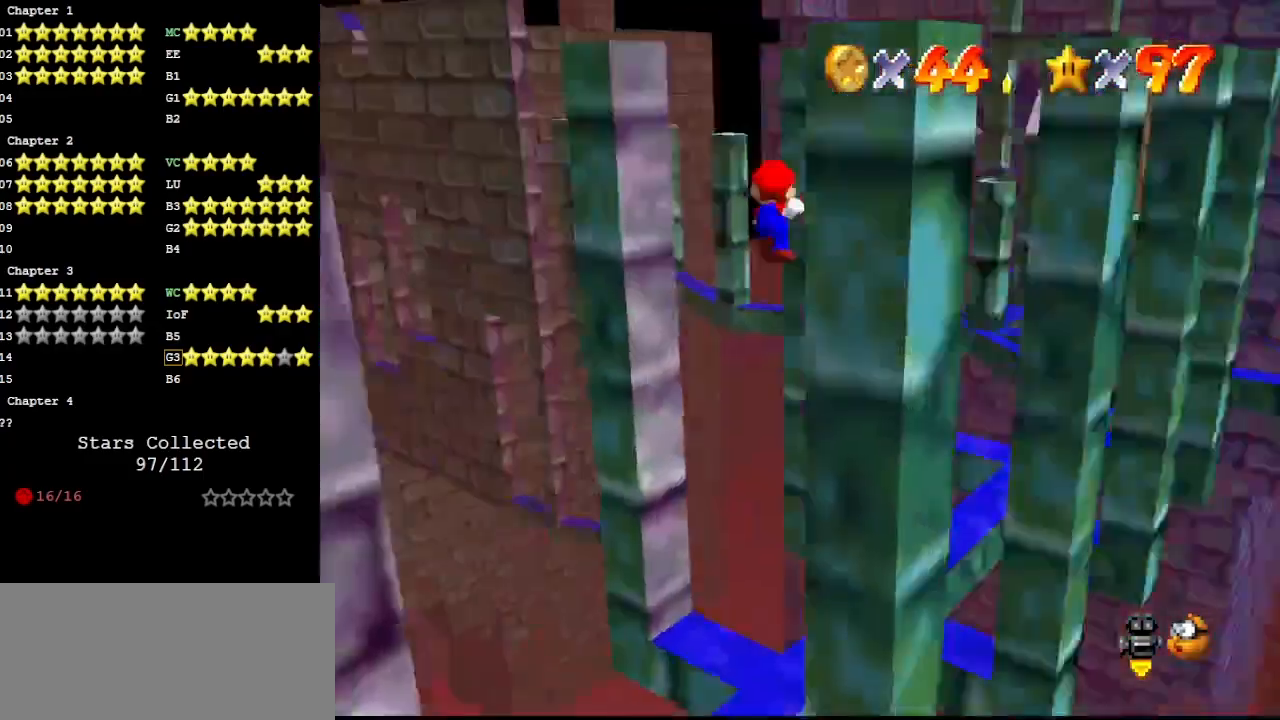
{"buttons": [], "left_stick": "left", "events": [[100, "A", "up"], [133, "C_RIGHT", "up"], [367, "C_LEFT", "down"], [467, "C_LEFT", "up"], [467, "left_stick", "left"]]}
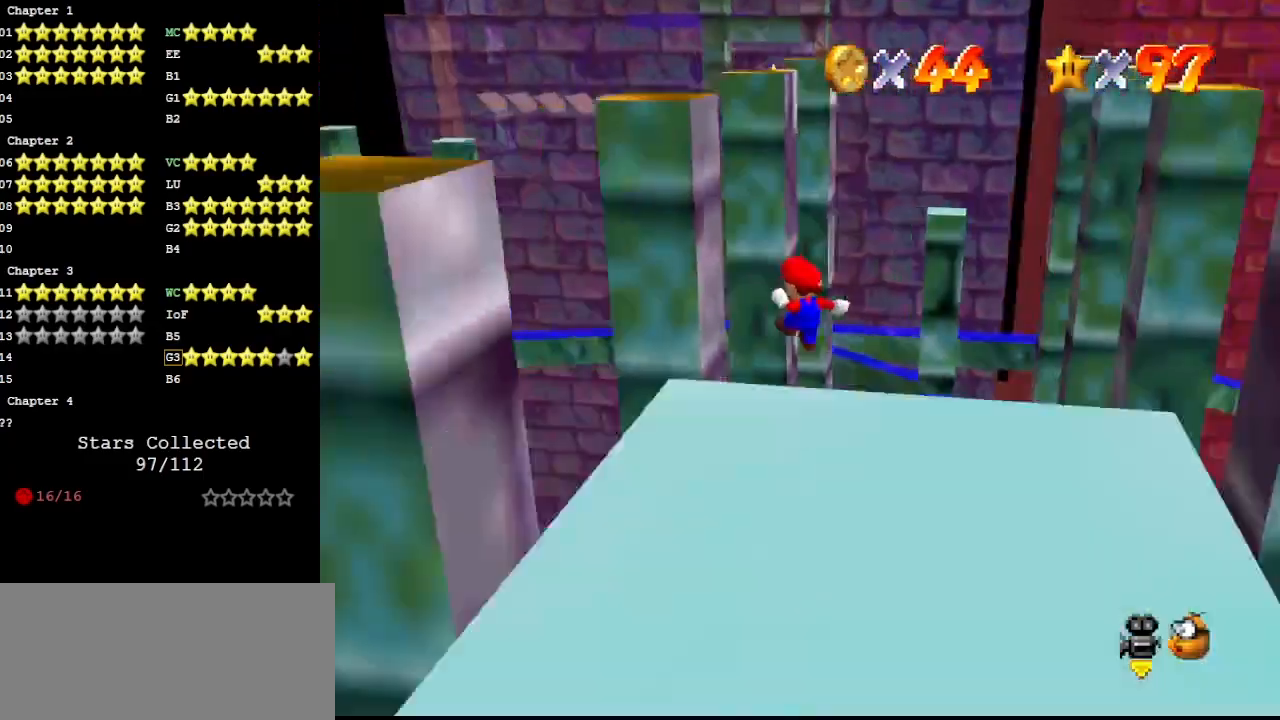
{"buttons": ["A"], "left_stick": "up-right", "events": [[67, "left_stick", "down-left"], [267, "A", "down"], [267, "C_LEFT", "down"], [267, "left_stick", "right"], [367, "left_stick", "up-right"], [500, "C_LEFT", "up"]]}
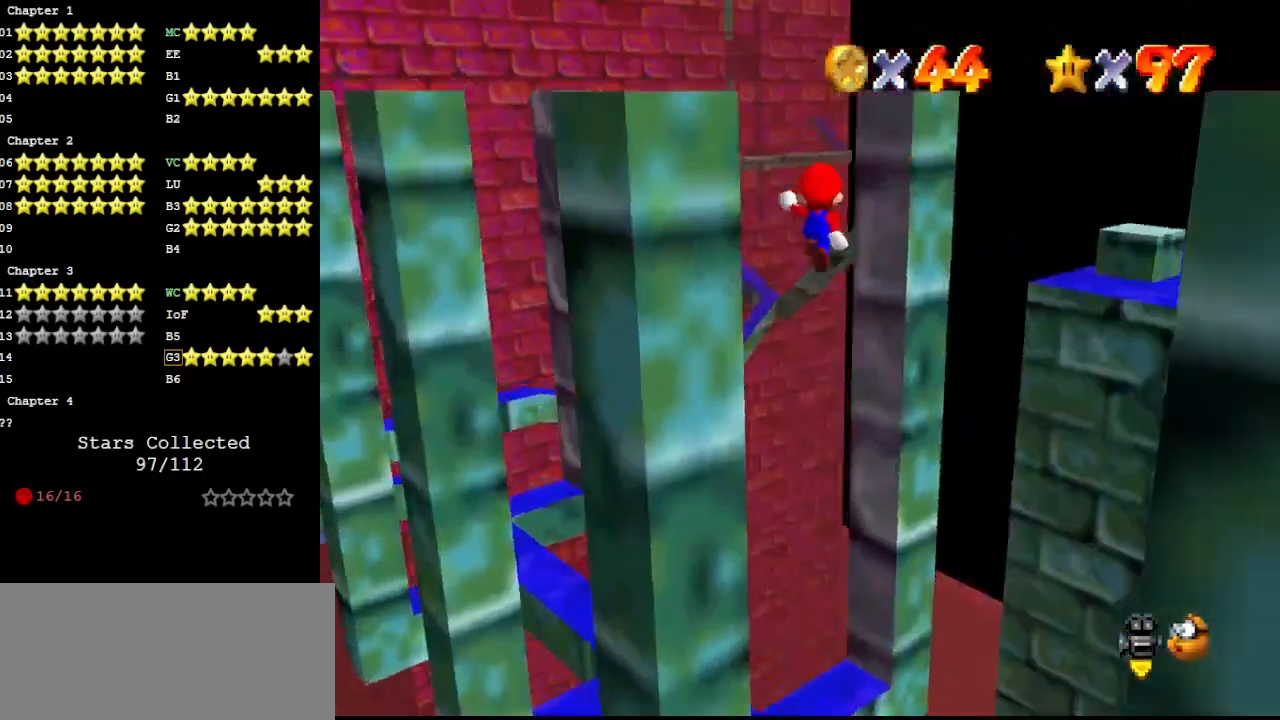
{"buttons": [], "left_stick": "up-right", "events": [[67, "A", "up"], [233, "C_RIGHT", "down"], [333, "C_RIGHT", "up"]]}
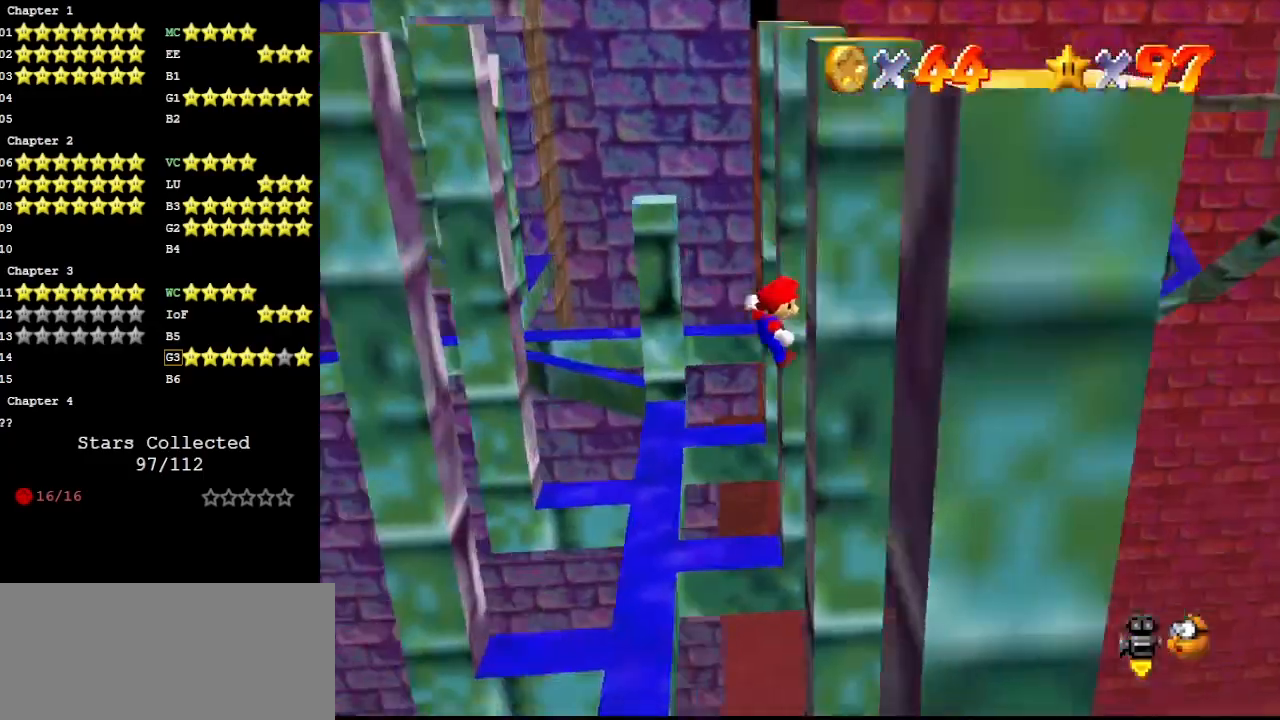
{"buttons": [], "left_stick": "up-left", "events": [[100, "A", "down"], [100, "C_RIGHT", "down"], [100, "left_stick", "up-left"], [367, "A", "up"], [367, "C_RIGHT", "up"]]}
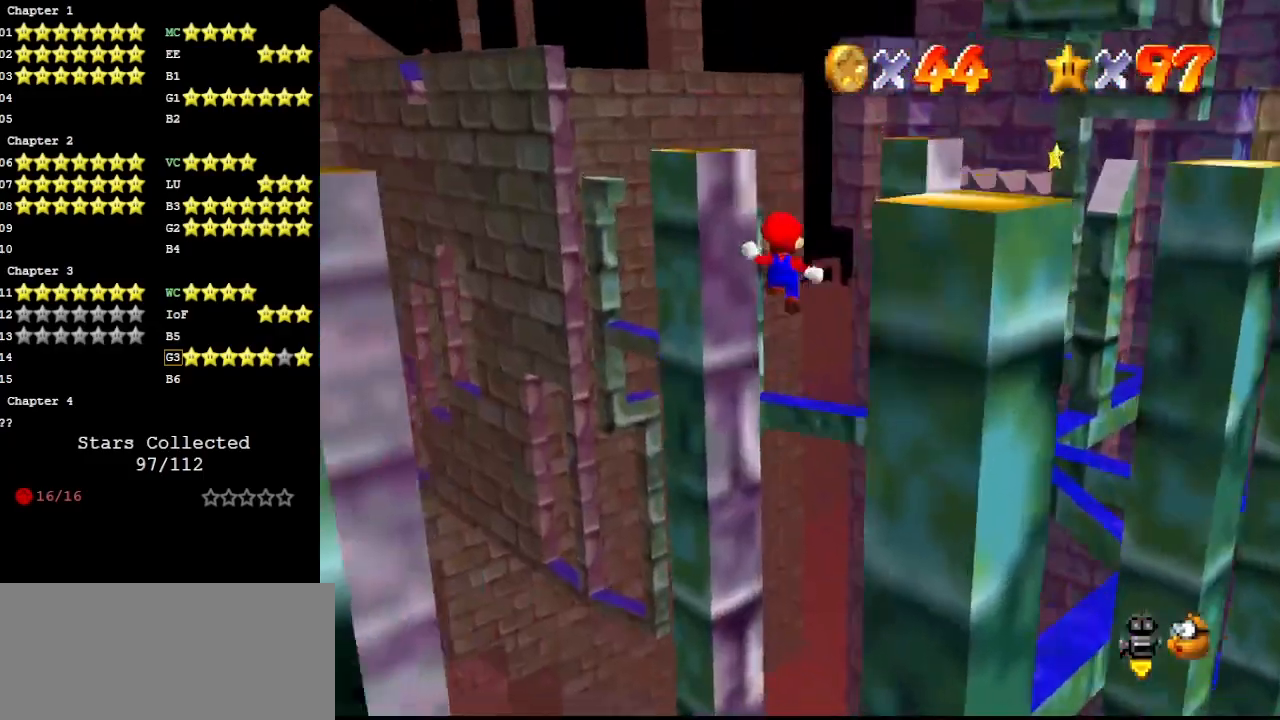
{"buttons": ["A", "C_LEFT"], "left_stick": "right", "events": [[133, "C_LEFT", "down"], [233, "C_LEFT", "up"], [267, "left_stick", "left"], [400, "left_stick", "down"], [467, "A", "down"], [467, "C_LEFT", "down"], [467, "left_stick", "right"]]}
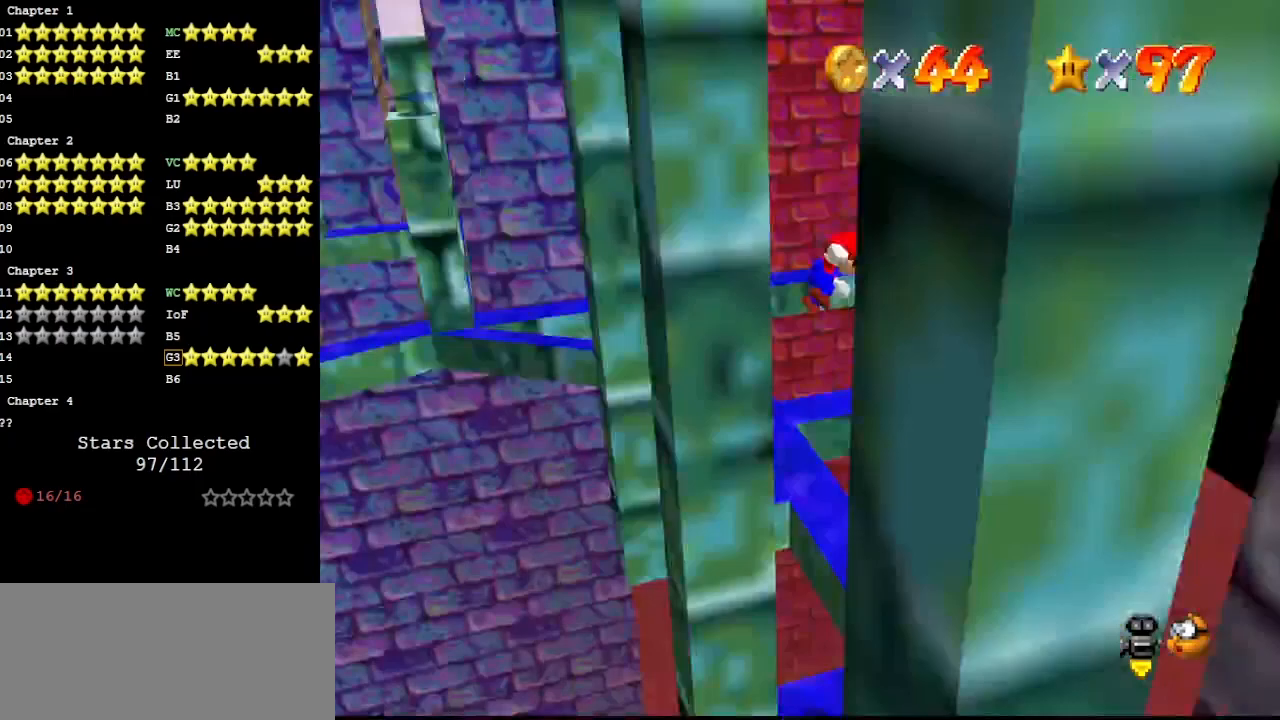
{"buttons": ["C_RIGHT"], "left_stick": "up-right", "events": [[133, "left_stick", "up-right"], [267, "C_LEFT", "up"], [300, "A", "up"], [500, "C_RIGHT", "down"]]}
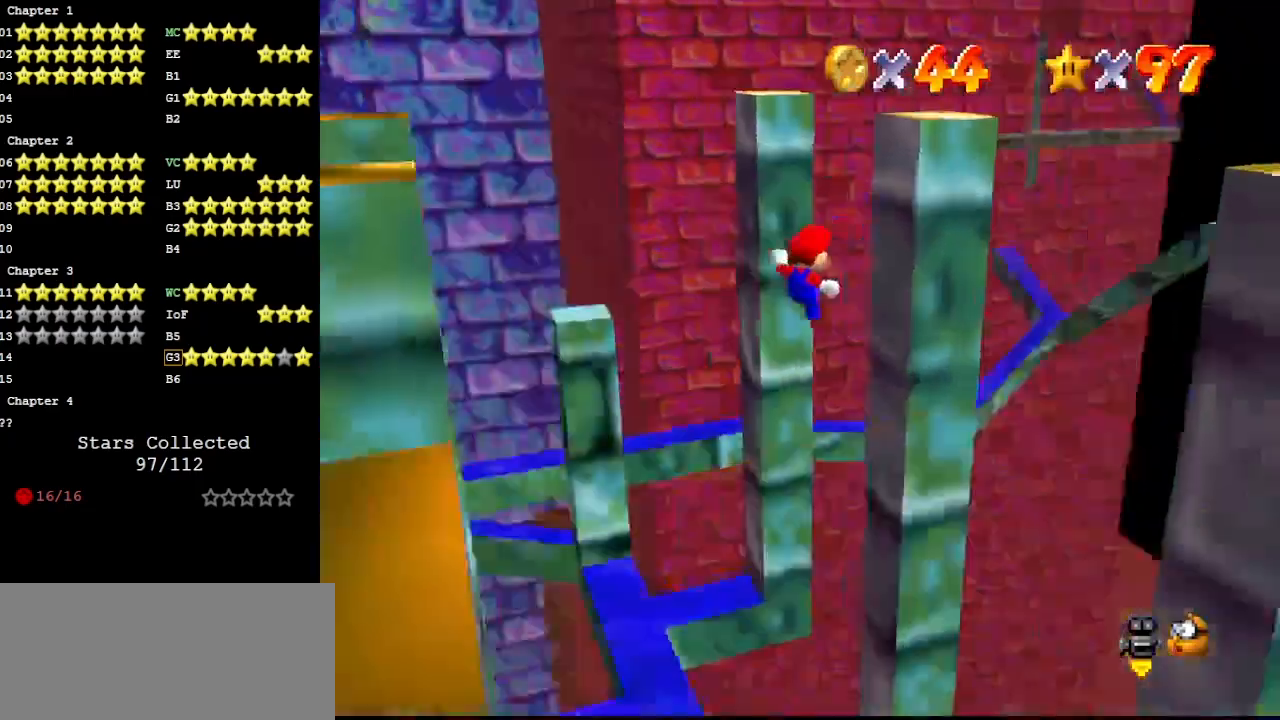
{"buttons": ["A", "C_RIGHT"], "left_stick": "up-left", "events": [[67, "C_RIGHT", "up"], [333, "A", "down"], [333, "C_RIGHT", "down"], [333, "left_stick", "up-left"]]}
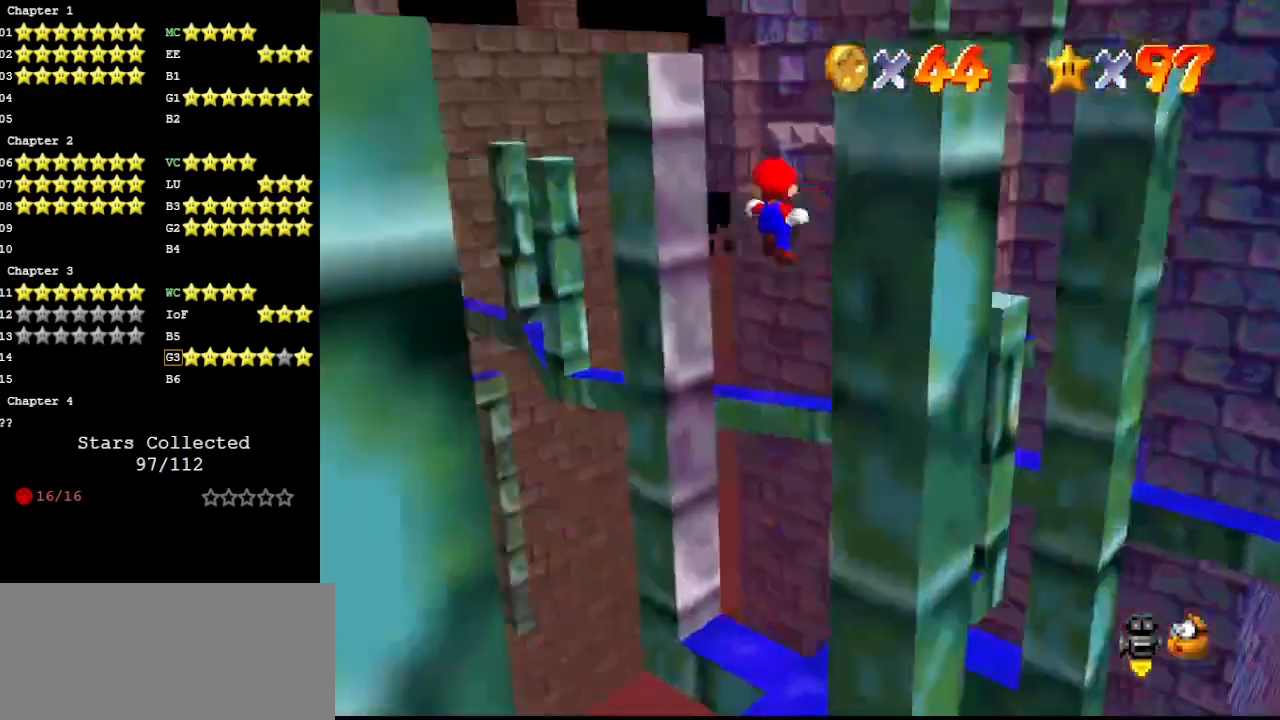
{"buttons": [], "left_stick": "left", "events": [[67, "A", "up"], [67, "C_RIGHT", "up"], [267, "C_LEFT", "down"], [367, "C_LEFT", "up"], [467, "left_stick", "left"]]}
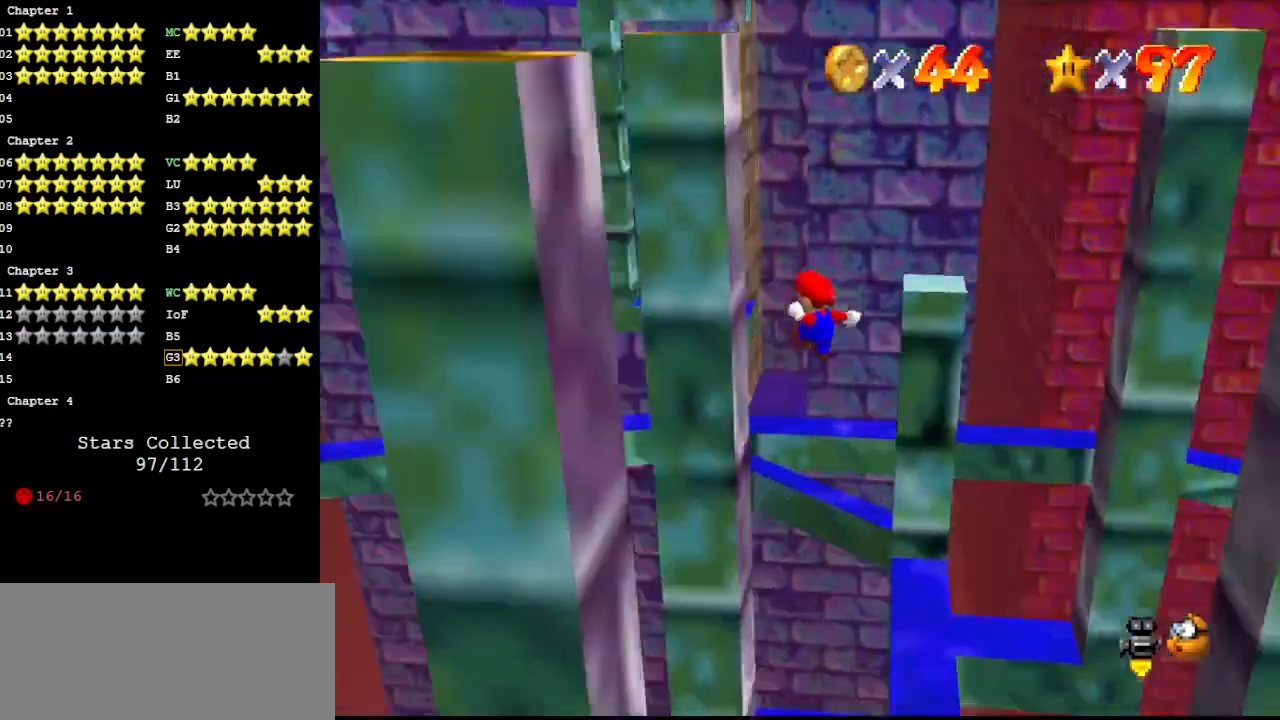
{"buttons": ["A", "C_LEFT"], "left_stick": "up-right", "events": [[167, "left_stick", "down-right"], [233, "A", "down"], [233, "C_LEFT", "down"], [267, "left_stick", "right"], [500, "left_stick", "up-right"]]}
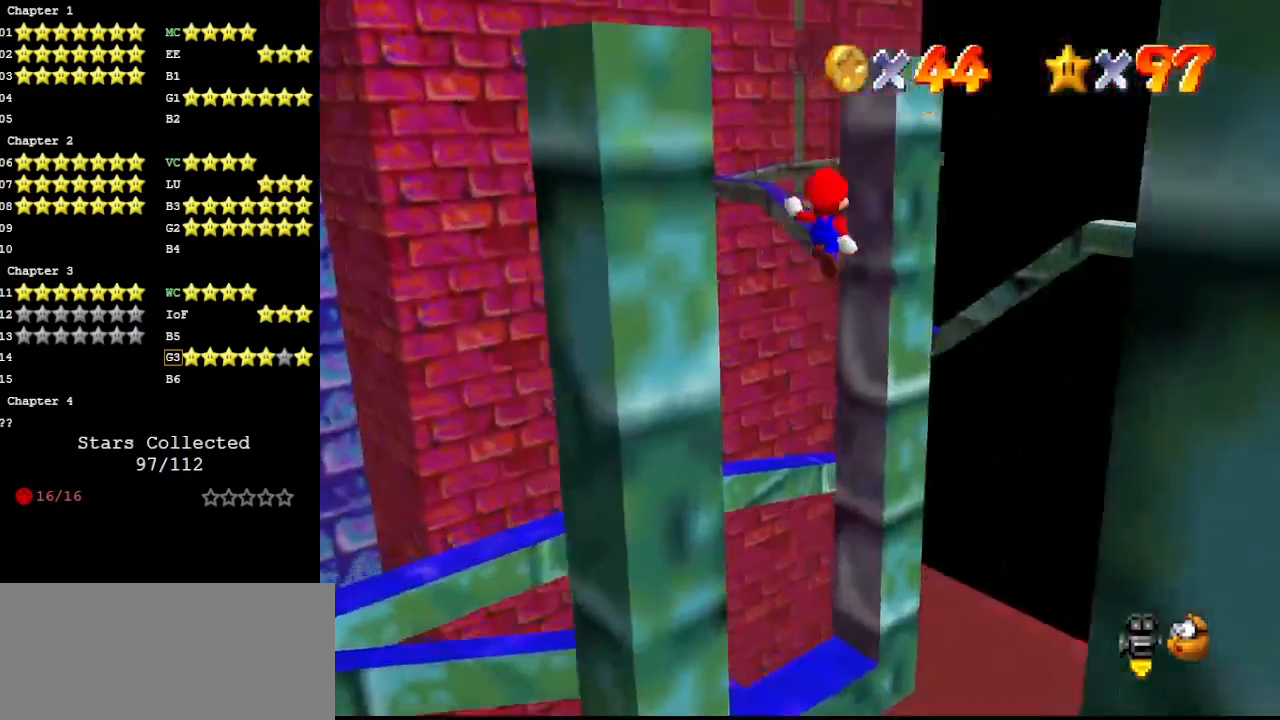
{"buttons": [], "left_stick": "up-right", "events": [[67, "C_LEFT", "up"], [100, "A", "up"], [167, "left_stick", "up"], [233, "C_RIGHT", "down"], [300, "C_RIGHT", "up"], [333, "left_stick", "up-right"]]}
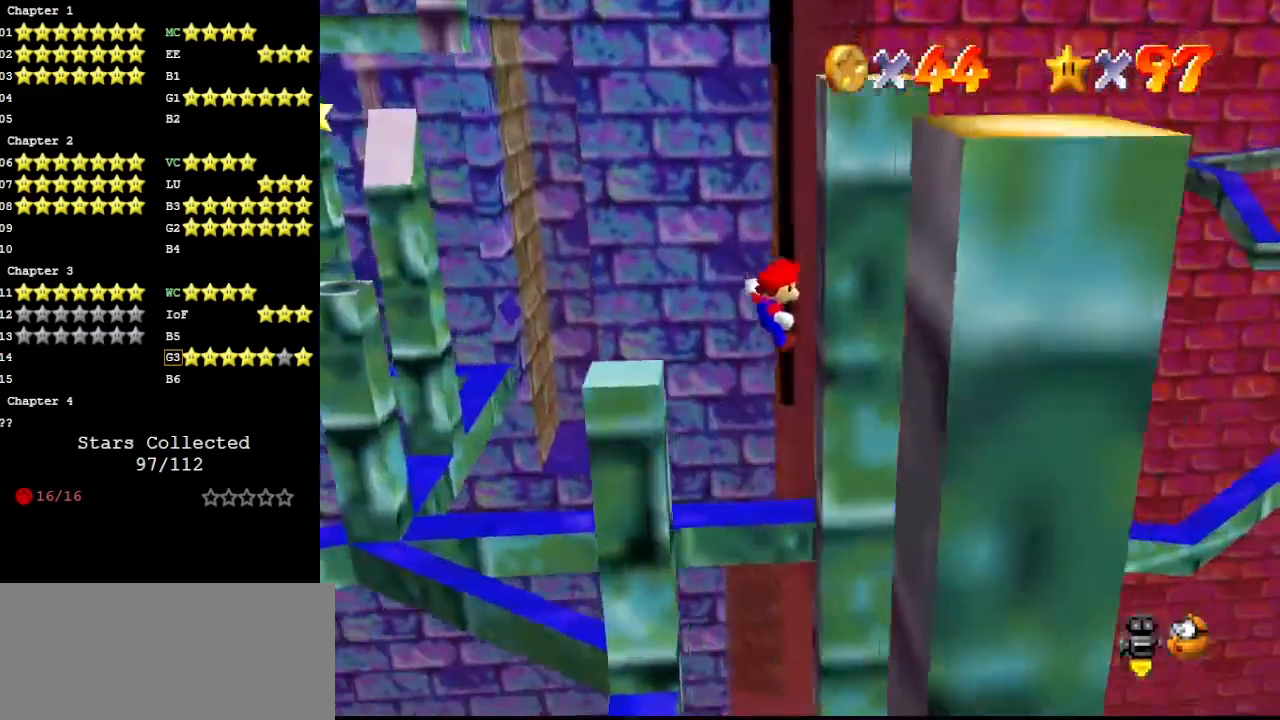
{"buttons": ["A"], "left_stick": "right", "events": [[167, "A", "down"], [233, "left_stick", "up-left"], [500, "left_stick", "right"]]}
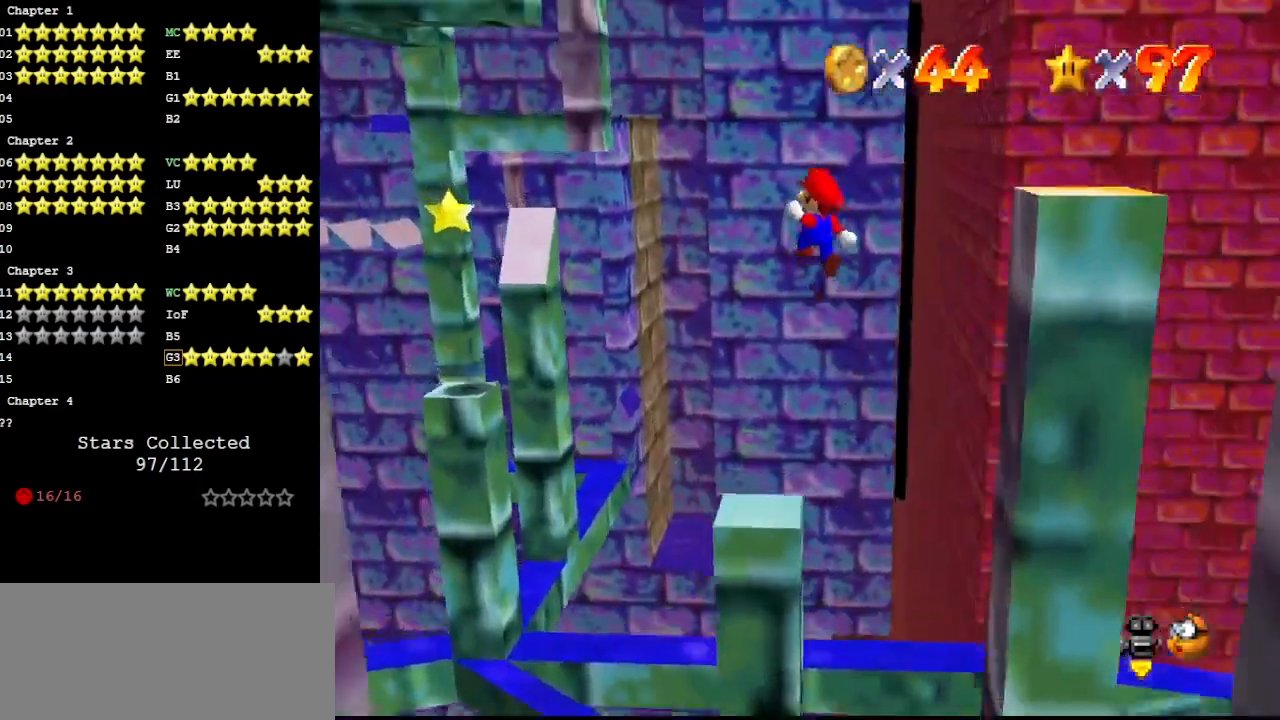
{"buttons": ["A"], "left_stick": "down-right", "events": [[400, "left_stick", "down-right"]]}
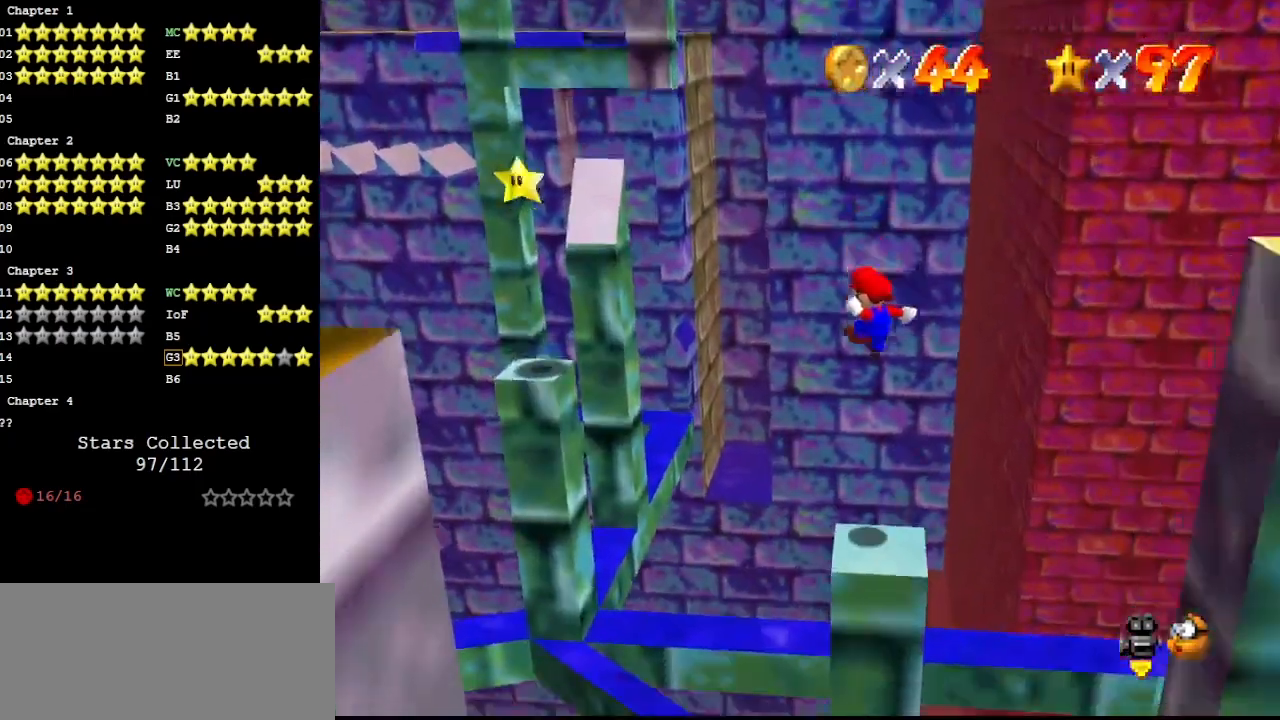
{"buttons": [], "left_stick": "down-right", "events": [[67, "A", "up"], [133, "left_stick", "center"], [367, "A", "down"], [400, "left_stick", "down-right"], [467, "A", "up"]]}
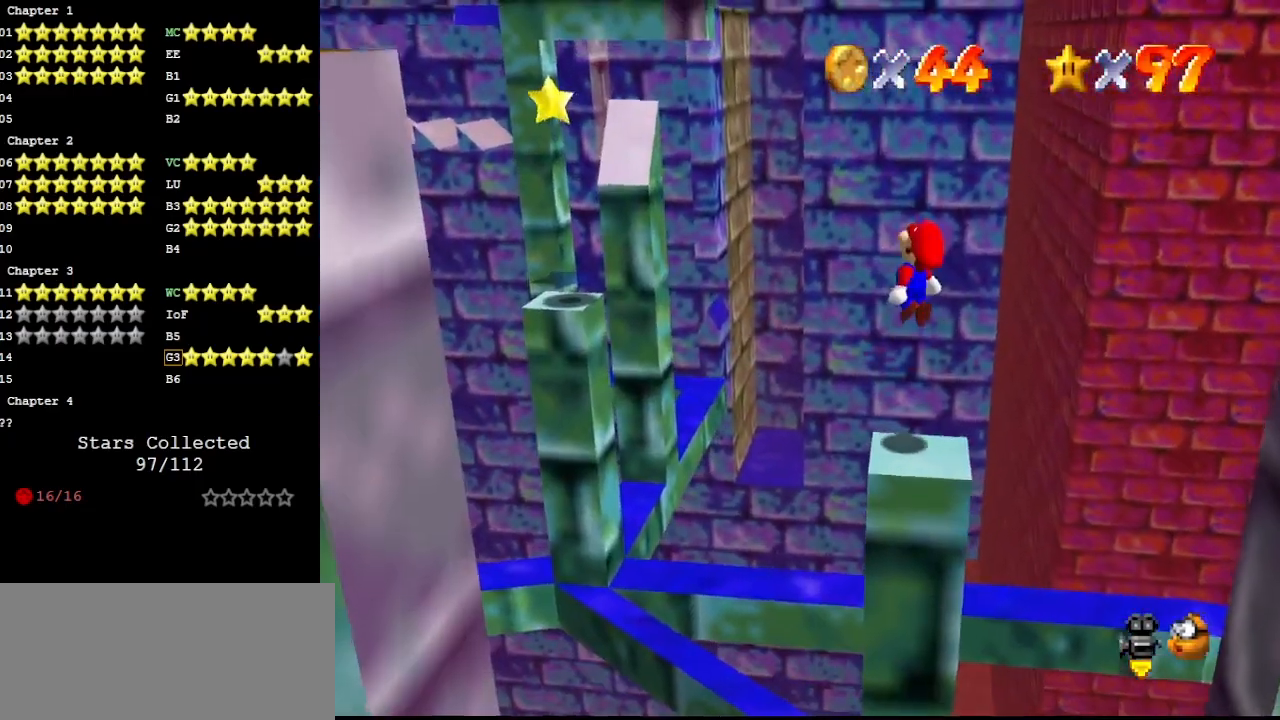
{"buttons": [], "left_stick": "center", "events": [[100, "left_stick", "center"], [133, "C_RIGHT", "down"], [200, "C_RIGHT", "up"]]}
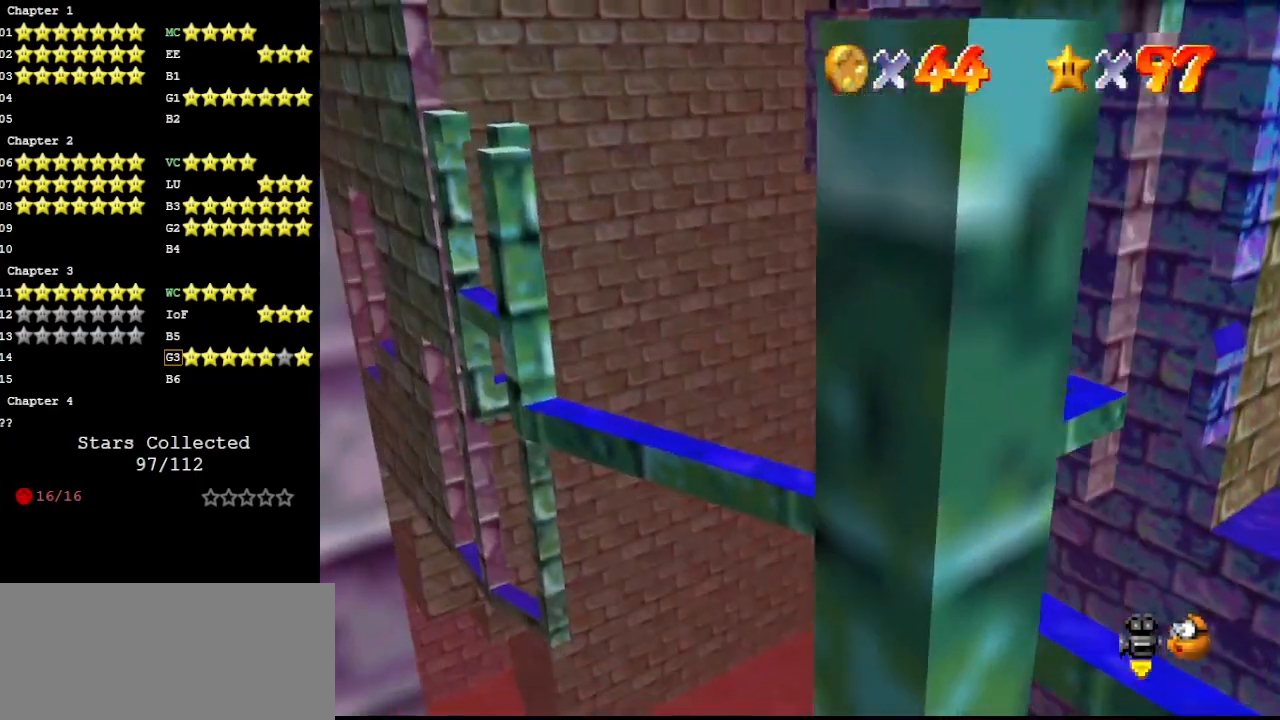
{"buttons": [], "left_stick": "center", "events": [[67, "A", "down"], [67, "C_UP", "down"], [100, "left_stick", "left"], [133, "A", "up"], [167, "left_stick", "down-left"], [233, "C_UP", "up"], [267, "left_stick", "center"]]}
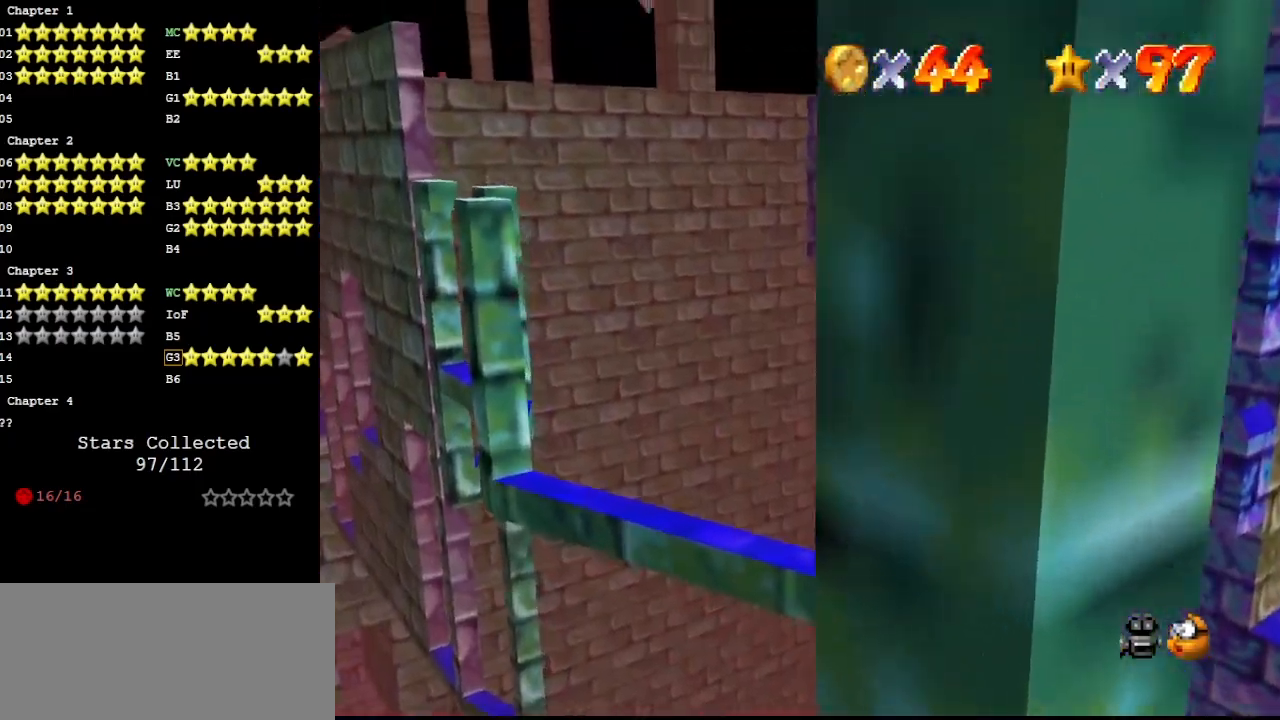
{"buttons": [], "left_stick": "center", "events": [[133, "A", "down"], [233, "A", "up"], [300, "C_LEFT", "down"], [400, "C_LEFT", "up"]]}
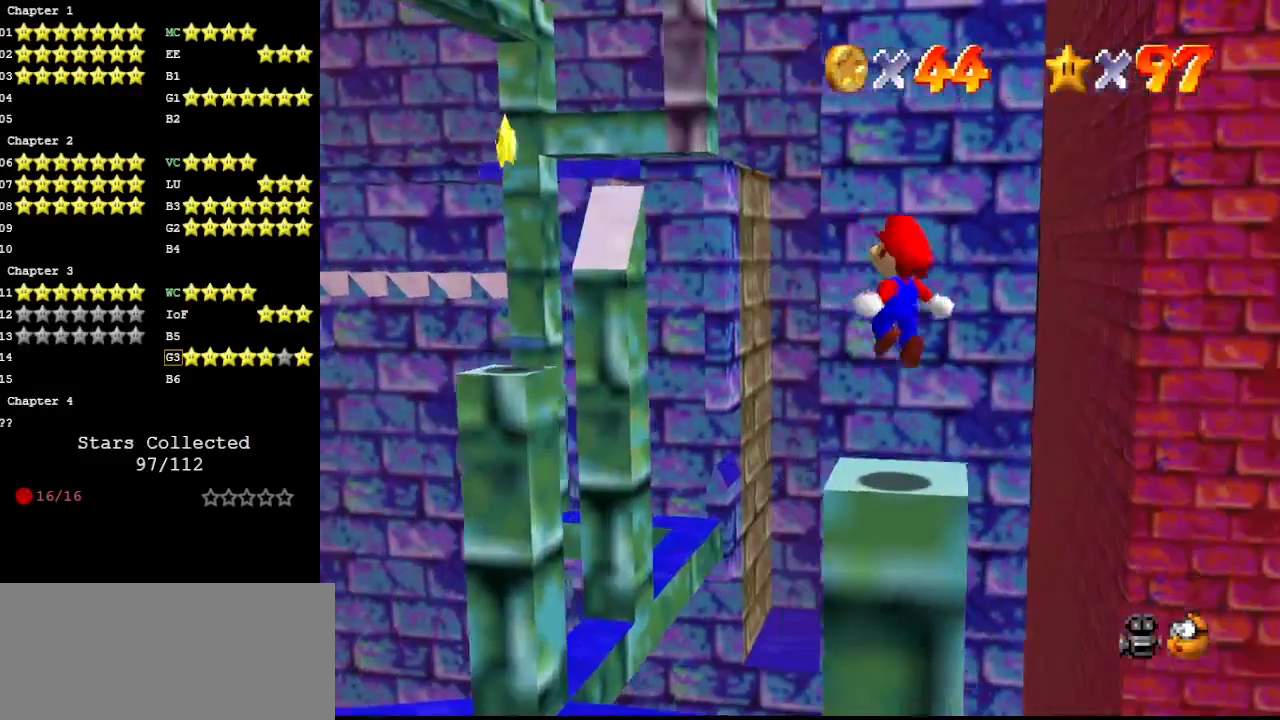
{"buttons": ["C_RIGHT"], "left_stick": "center", "events": [[67, "C_DOWN", "down"], [233, "C_DOWN", "up"], [500, "C_RIGHT", "down"]]}
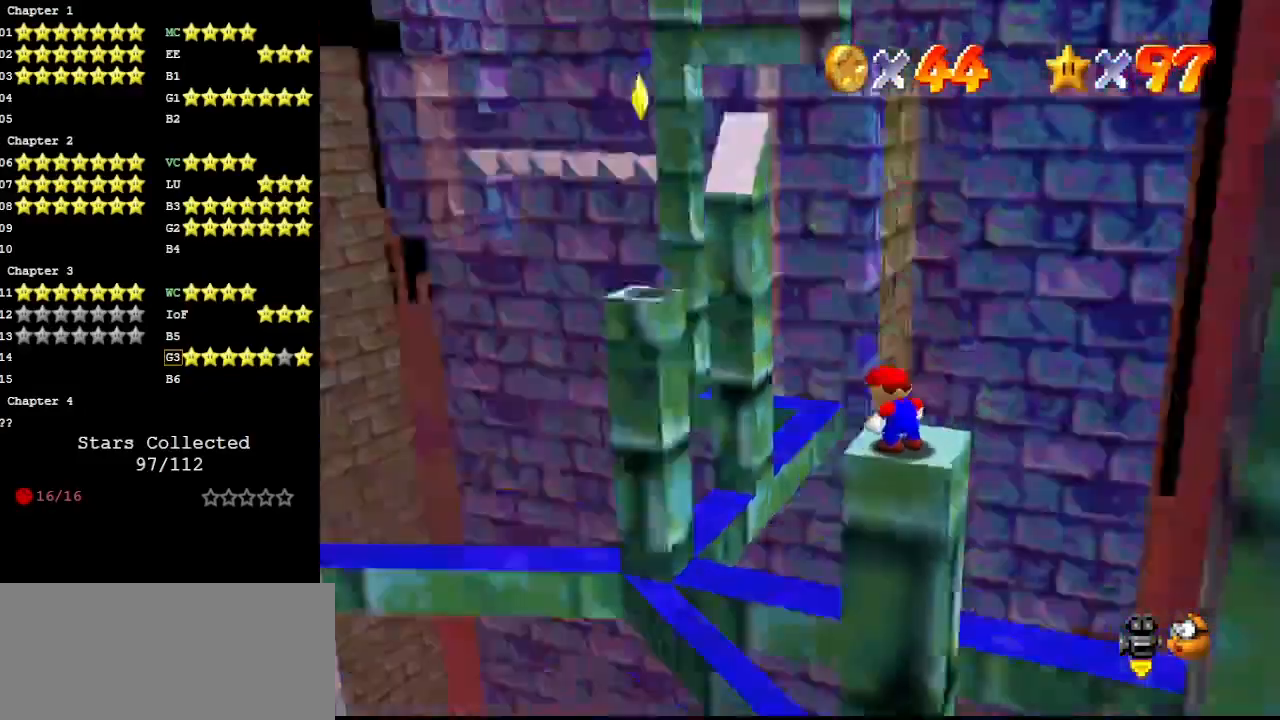
{"buttons": ["DPAD_RIGHT"], "left_stick": "center", "events": [[33, "C_RIGHT", "up"], [300, "DPAD_RIGHT", "down"]]}
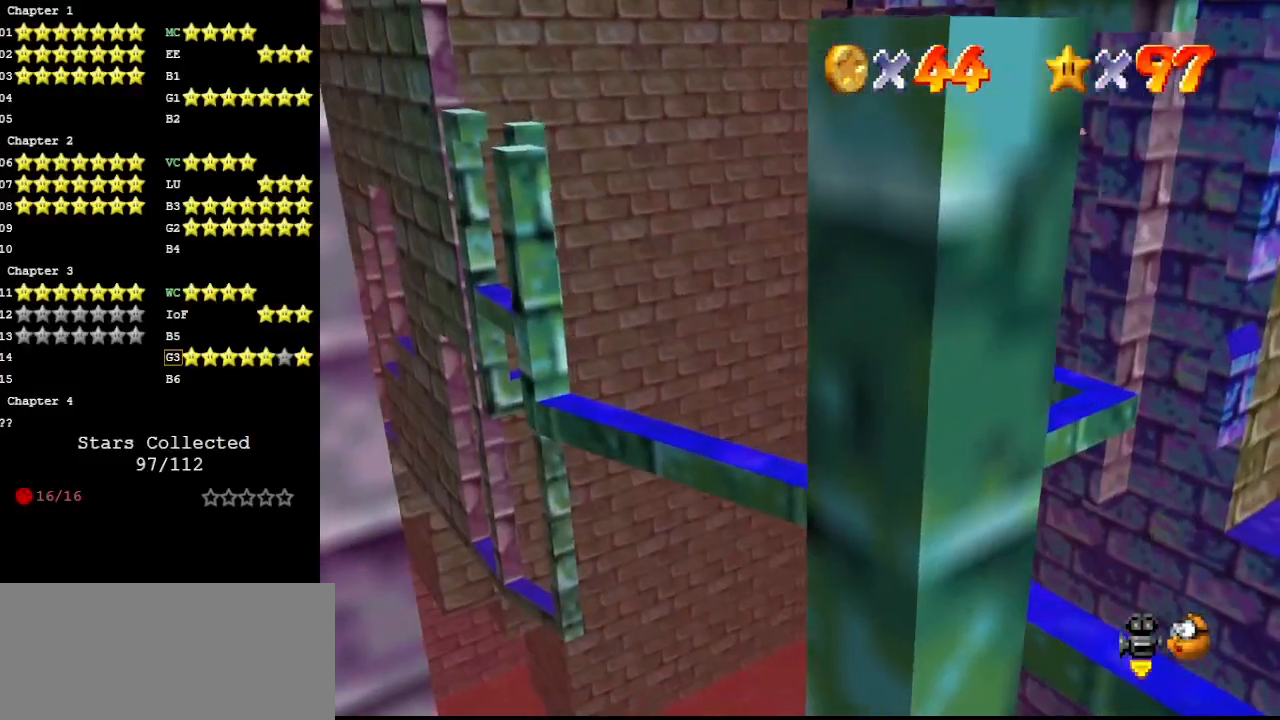
{"buttons": [], "left_stick": "center", "events": [[67, "DPAD_RIGHT", "up"]]}
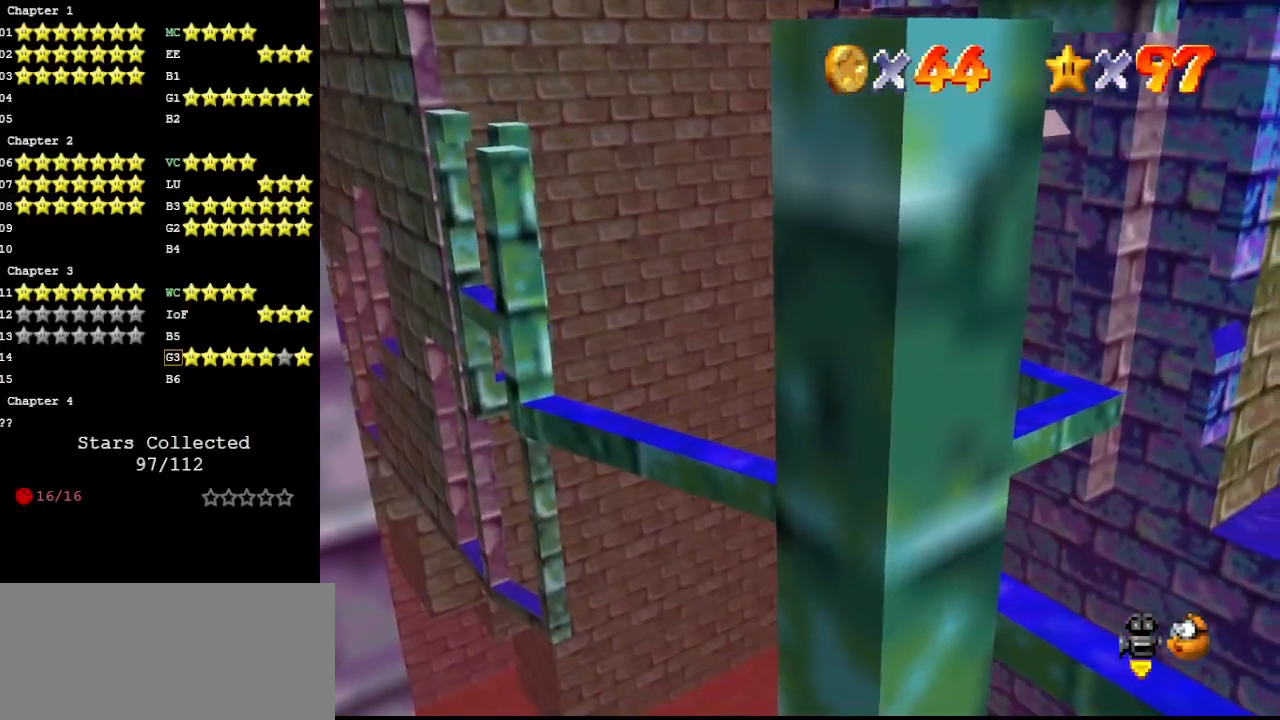
{"buttons": [], "left_stick": "center", "events": [[167, "A", "down"], [233, "A", "up"], [333, "C_DOWN", "down"], [333, "C_RIGHT", "down"], [433, "C_RIGHT", "up"], [467, "C_DOWN", "up"]]}
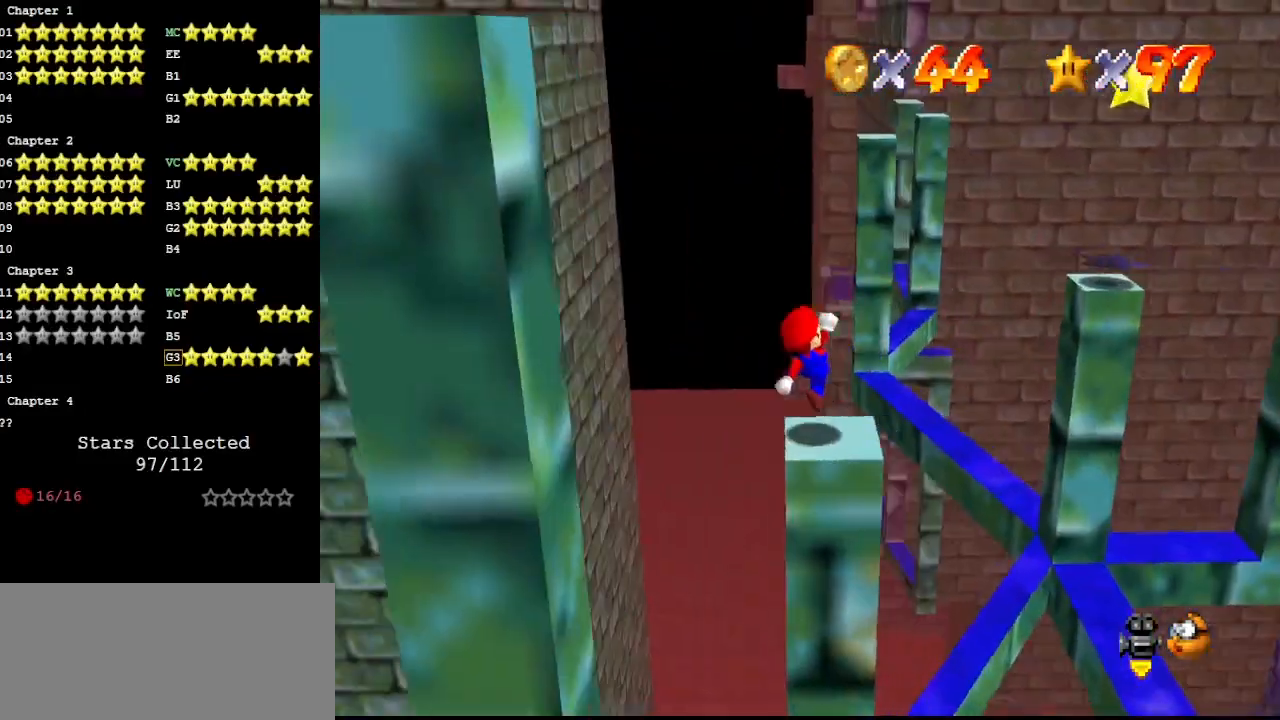
{"buttons": [], "left_stick": "center", "events": [[267, "A", "down"], [333, "A", "up"], [333, "C_UP", "down"], [367, "left_stick", "down-right"], [467, "C_UP", "up"], [500, "left_stick", "center"]]}
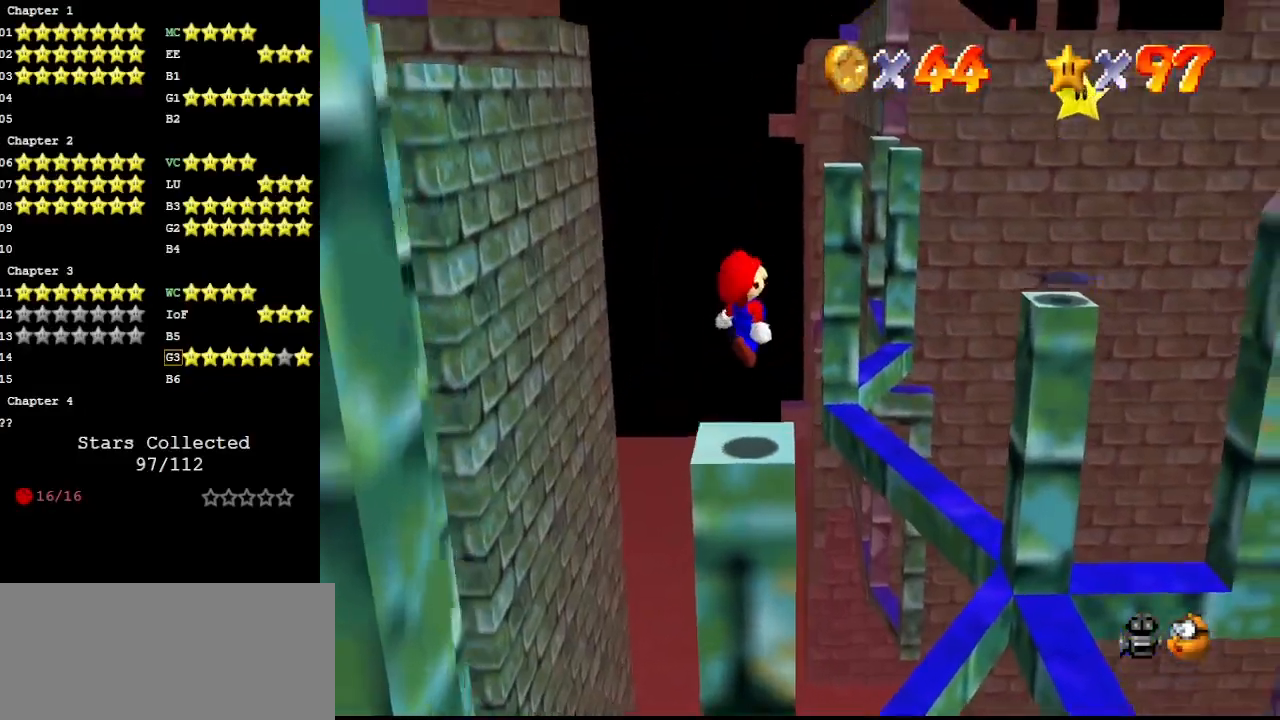
{"buttons": [], "left_stick": "center", "events": [[33, "C_LEFT", "down"], [100, "C_LEFT", "up"]]}
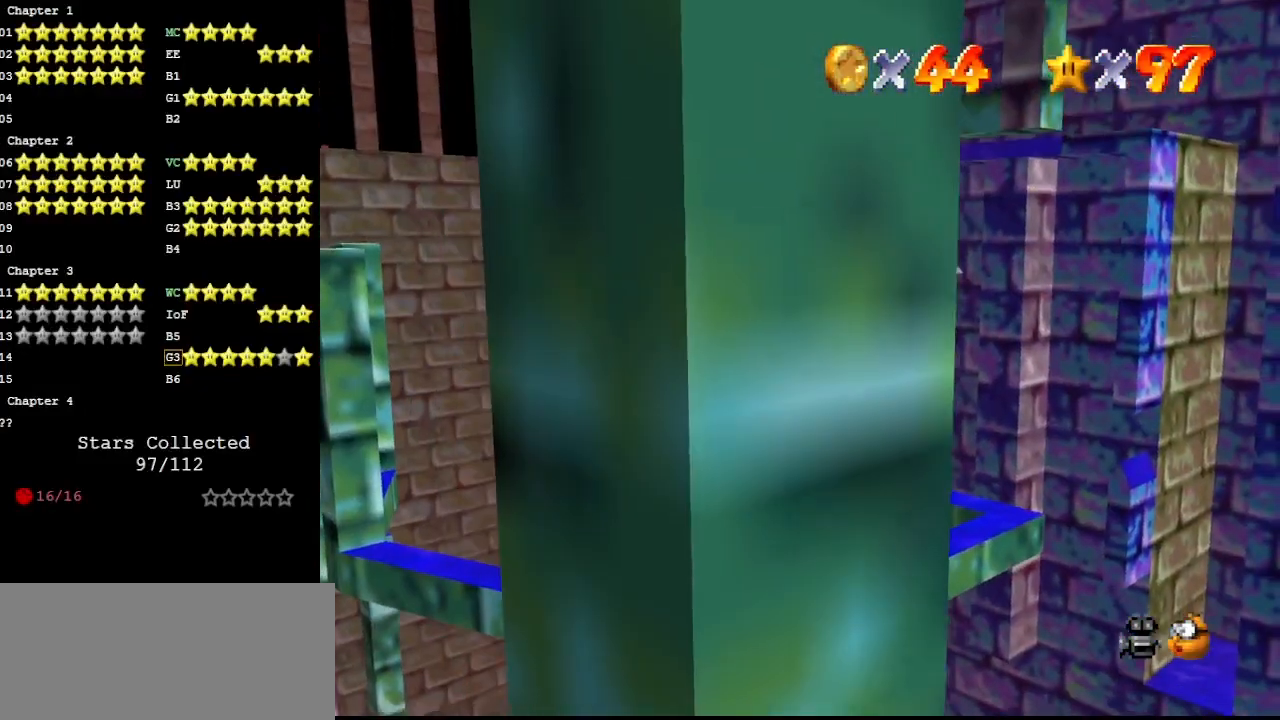
{"buttons": [], "left_stick": "center", "events": [[67, "A", "down"], [100, "A", "up"], [167, "DPAD_RIGHT", "down"], [267, "DPAD_RIGHT", "up"]]}
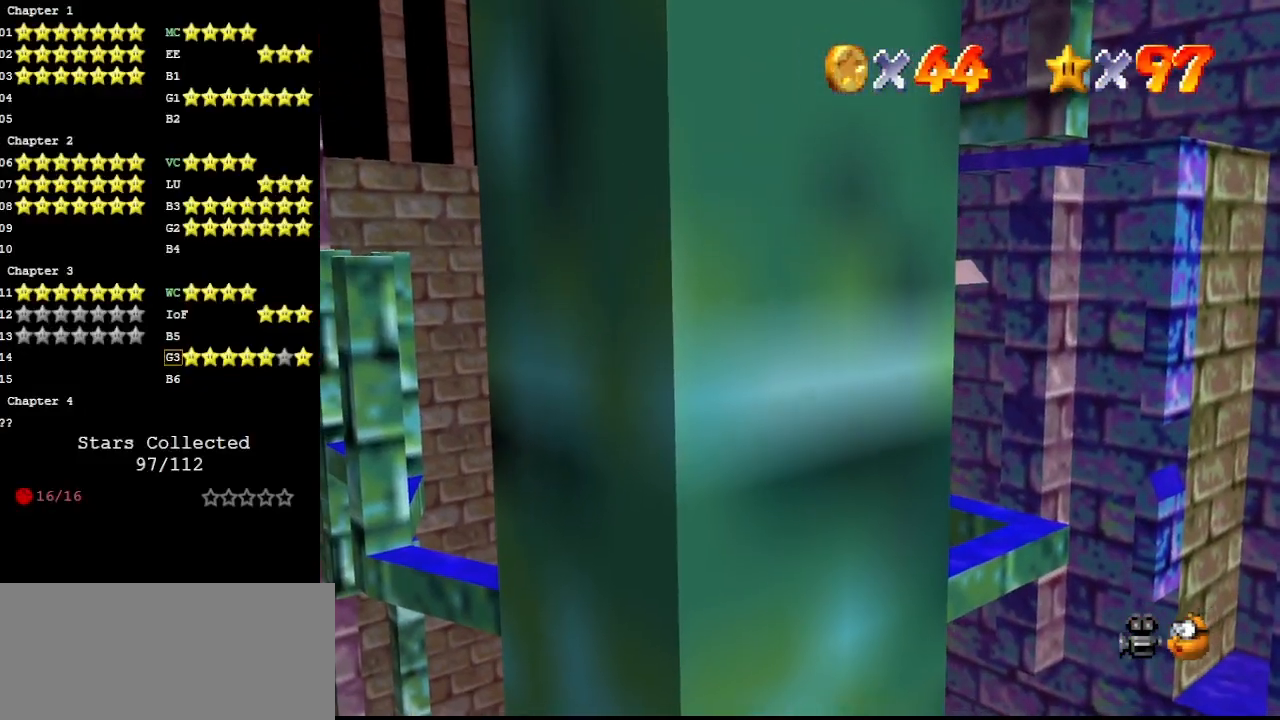
{"buttons": [], "left_stick": "center", "events": [[233, "DPAD_UP", "down"], [267, "DPAD_UP", "up"]]}